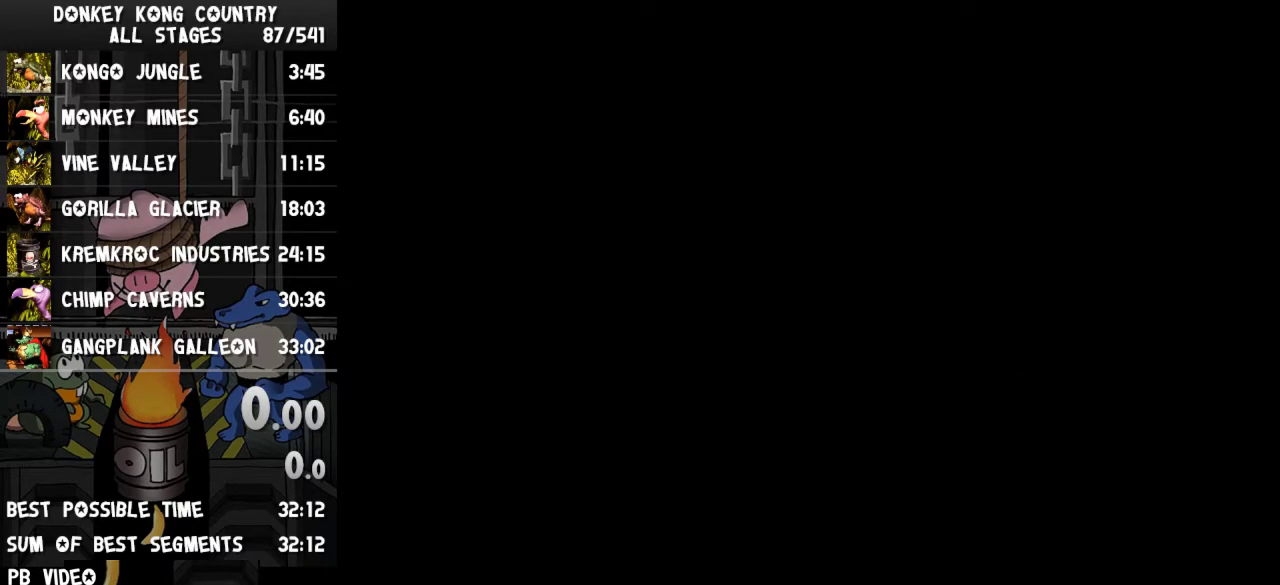
Gameplay with a controller (Nintendo layout); each line is a JSON object with the inputs held at the frame after it. Not read: L3 R3.
{"buttons": ["START"]}
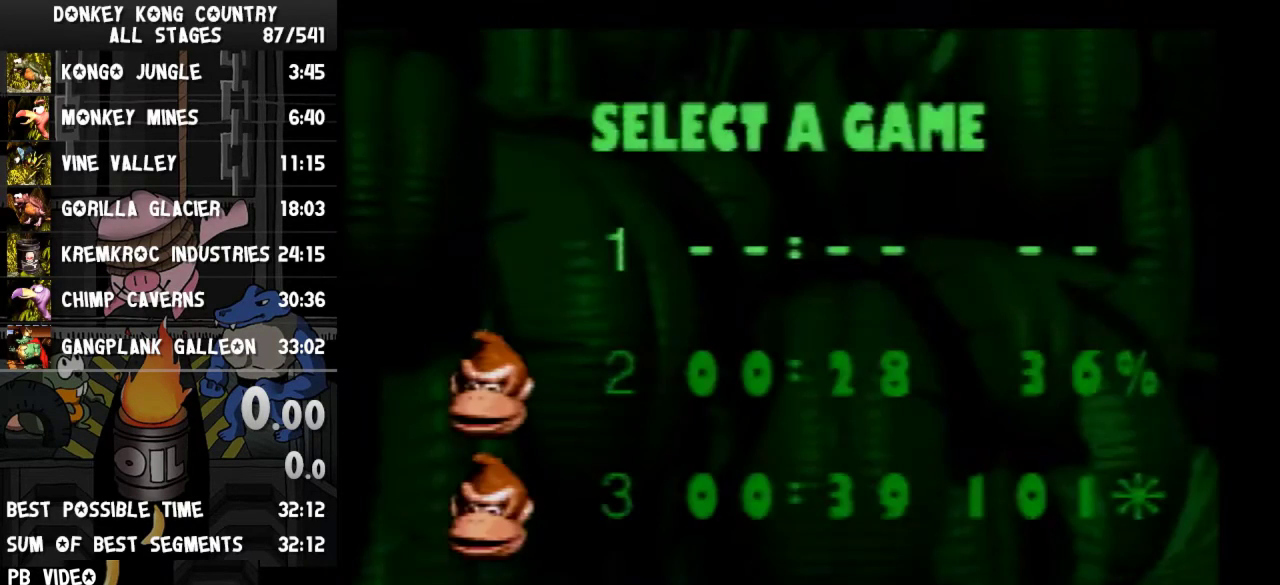
{"buttons": []}
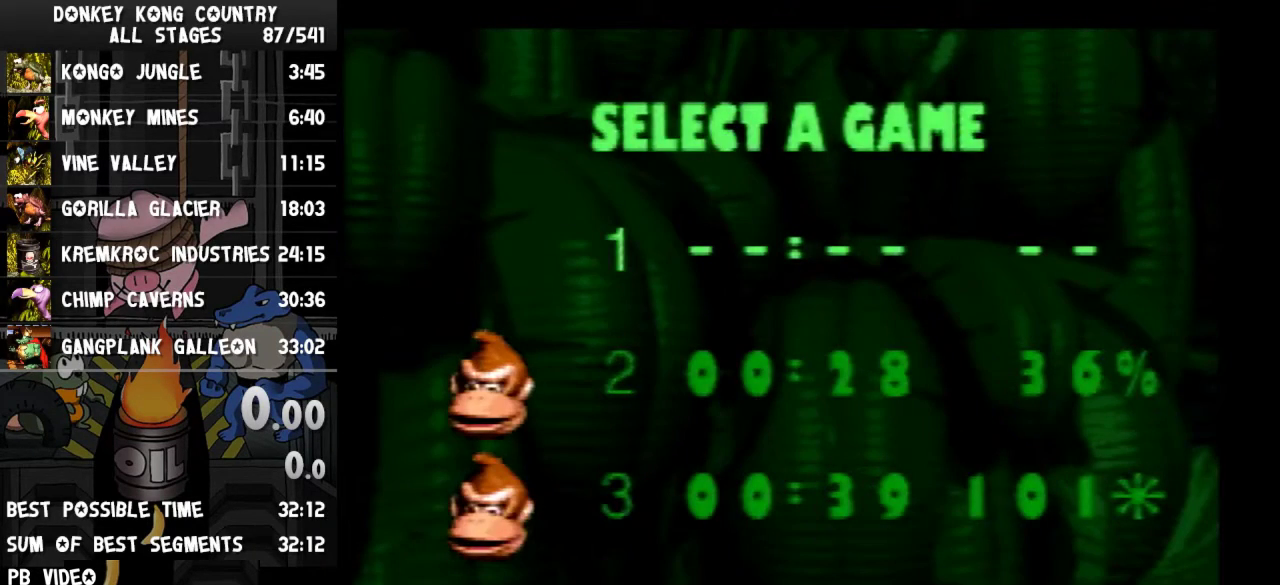
{"buttons": []}
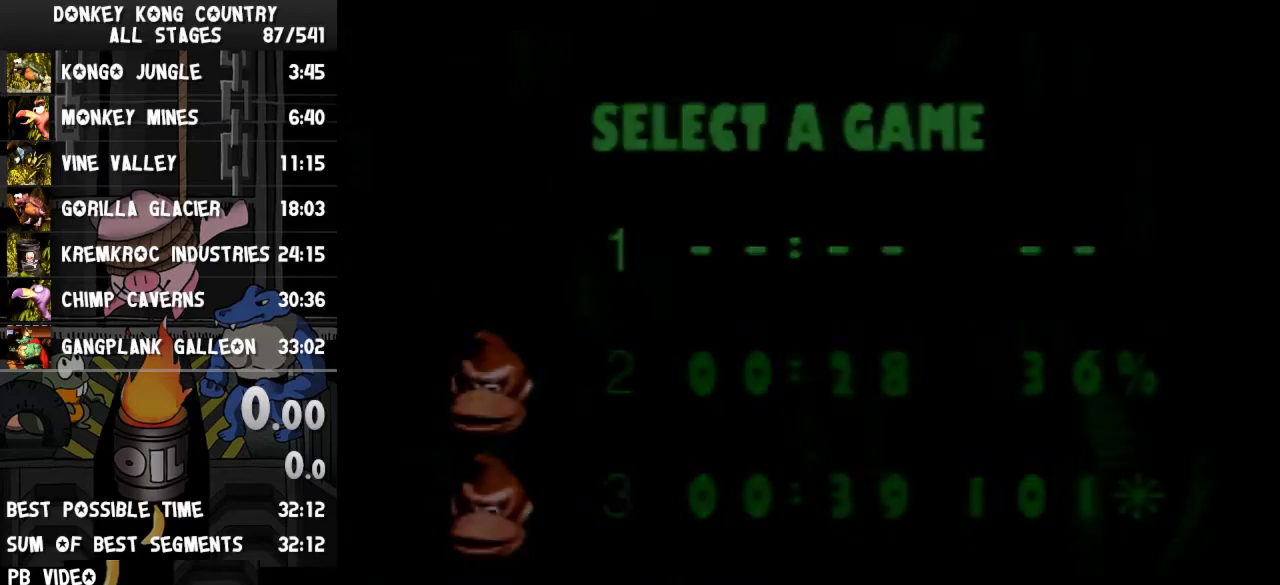
{"buttons": []}
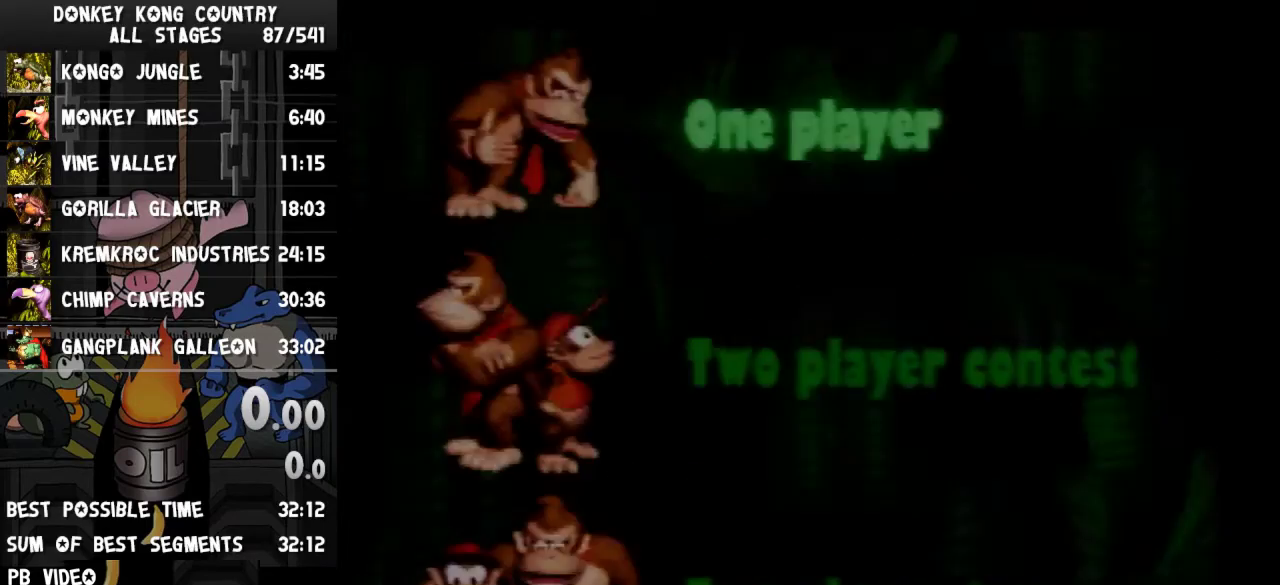
{"buttons": []}
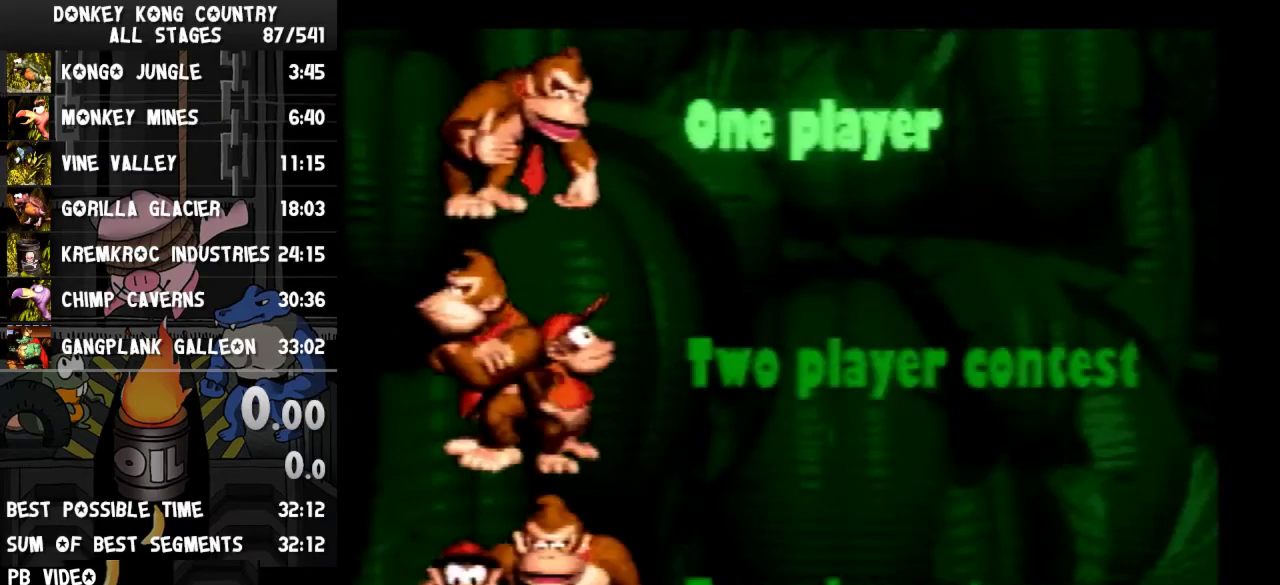
{"buttons": ["B"]}
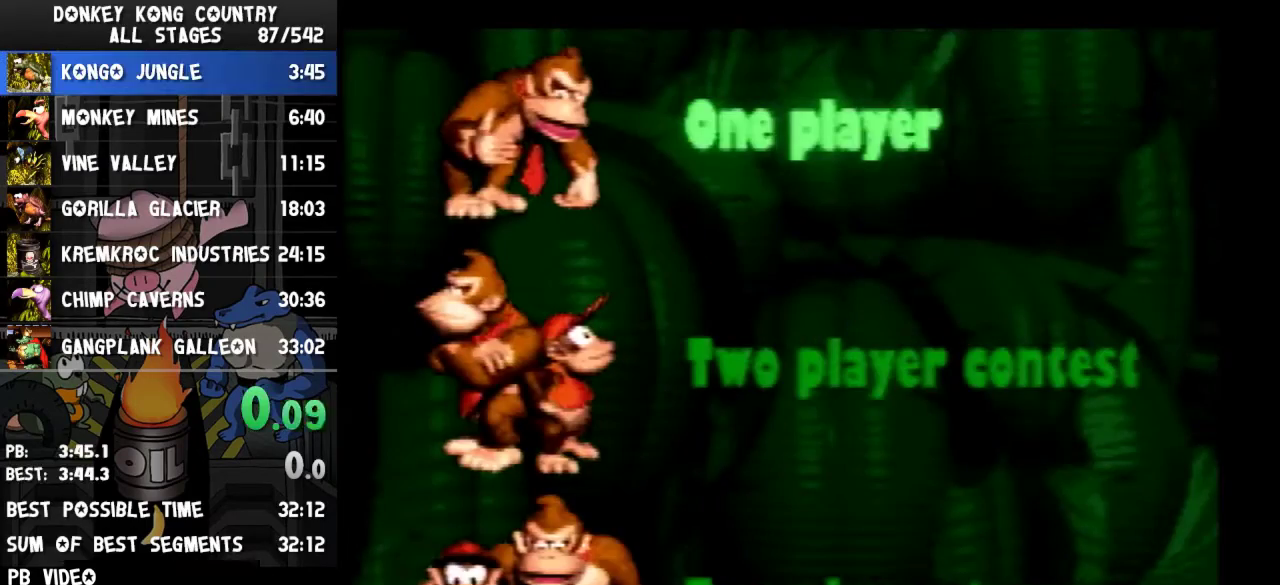
{"buttons": []}
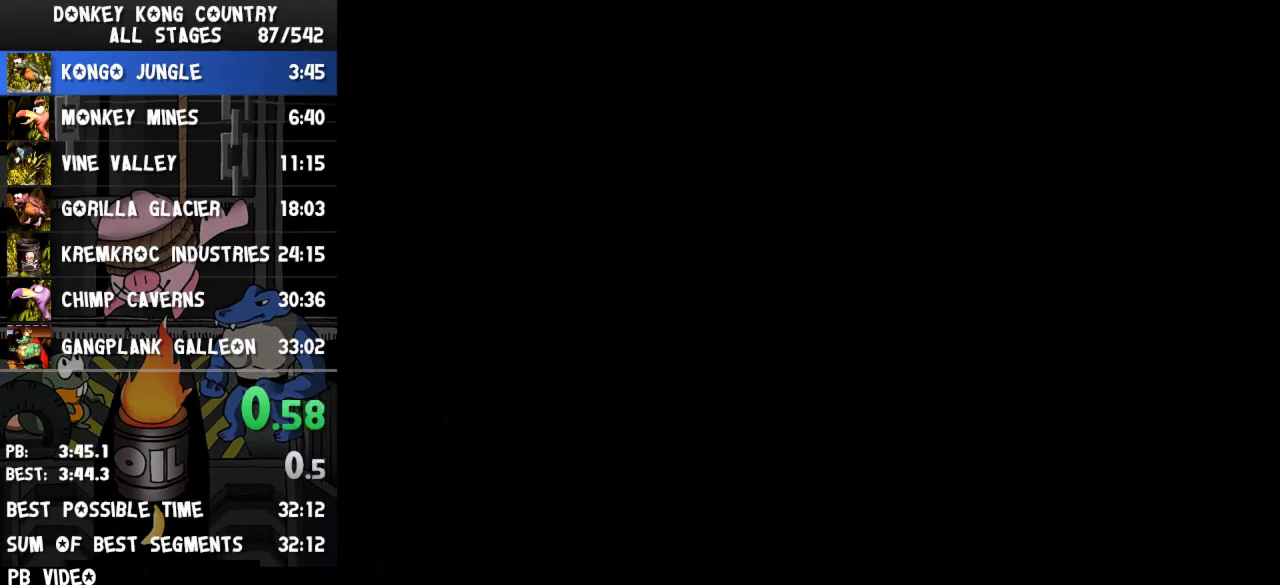
{"buttons": []}